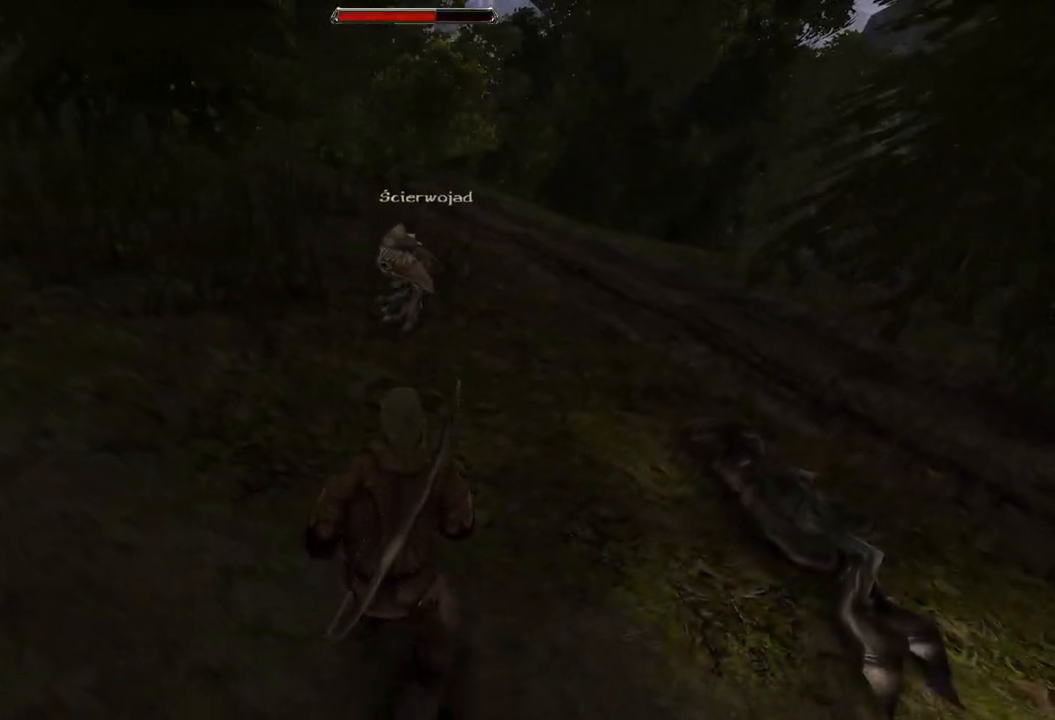
Gameplay with keyboard and mouse; each line is a JSON object with the keys and mouse buttons held at the frame after it. "events" lists presses ("down") and releases ("up") of "a", "ctrl", "d", "e", "q", "s", "shift", "space", "w", "mouse_left", "mouse_wheel", "mouse_right", "mouse_mb4" and "mouse_mb5" between this image and that frame as [ms after this image, input, new state], when the widget could be followed in between. "mouse_left", "mouse_wheel", "mouse_right", "mouse_mb4", "mouse_mb5" = the "left", "wheel", "right", "mb4", "mb5" buttons of the "mouse" list. No other keys are recorded. "wheel" means that the mouse wheel is clicked or scrolled. Mouse movement is not recorded.
{"keys": [], "mouse": [], "events": []}
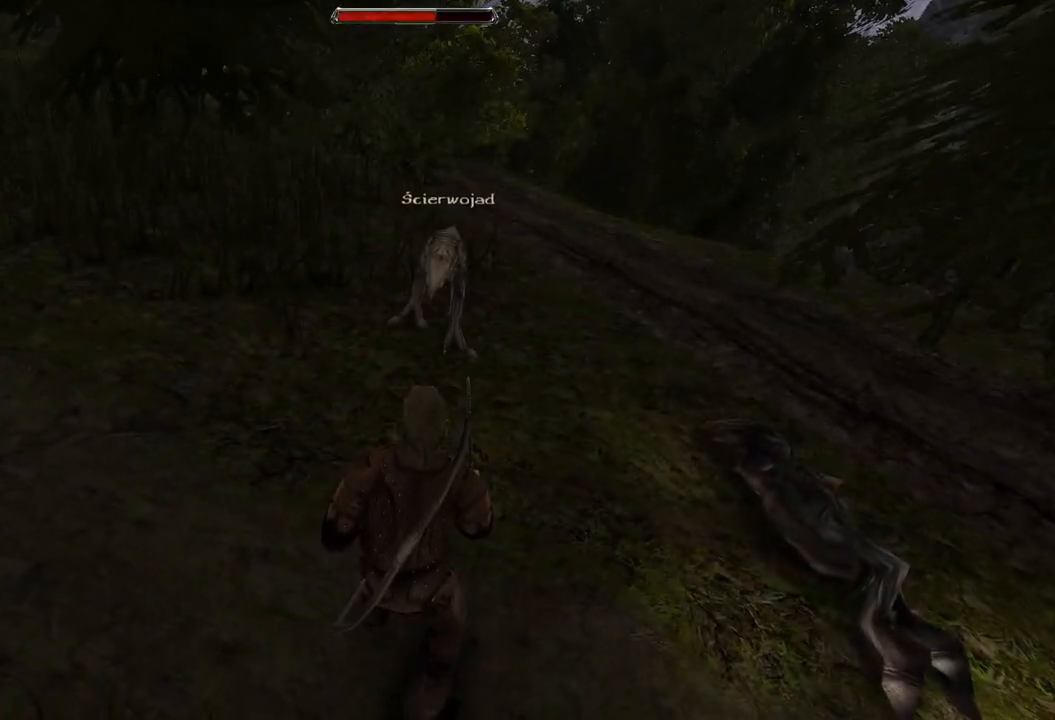
{"keys": ["s"], "mouse": [], "events": [[260, "s", "down"]]}
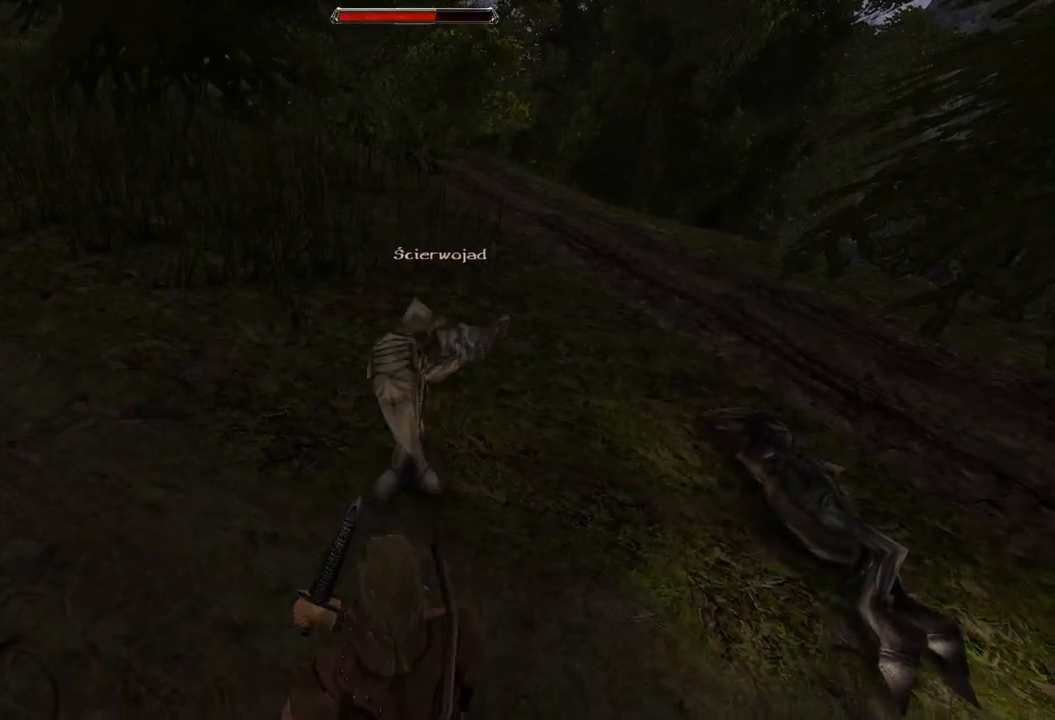
{"keys": [], "mouse": [], "events": [[20, "s", "up"], [260, "mouse_left", "down"], [400, "mouse_left", "up"]]}
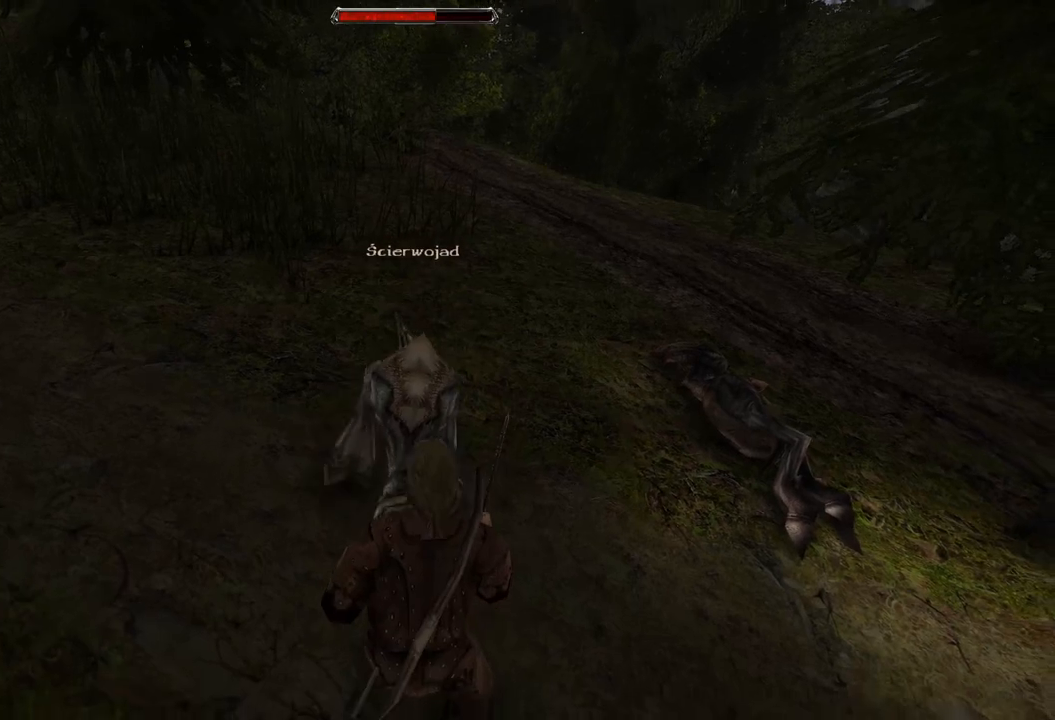
{"keys": [], "mouse": [], "events": [[220, "mouse_left", "down"], [380, "mouse_left", "up"]]}
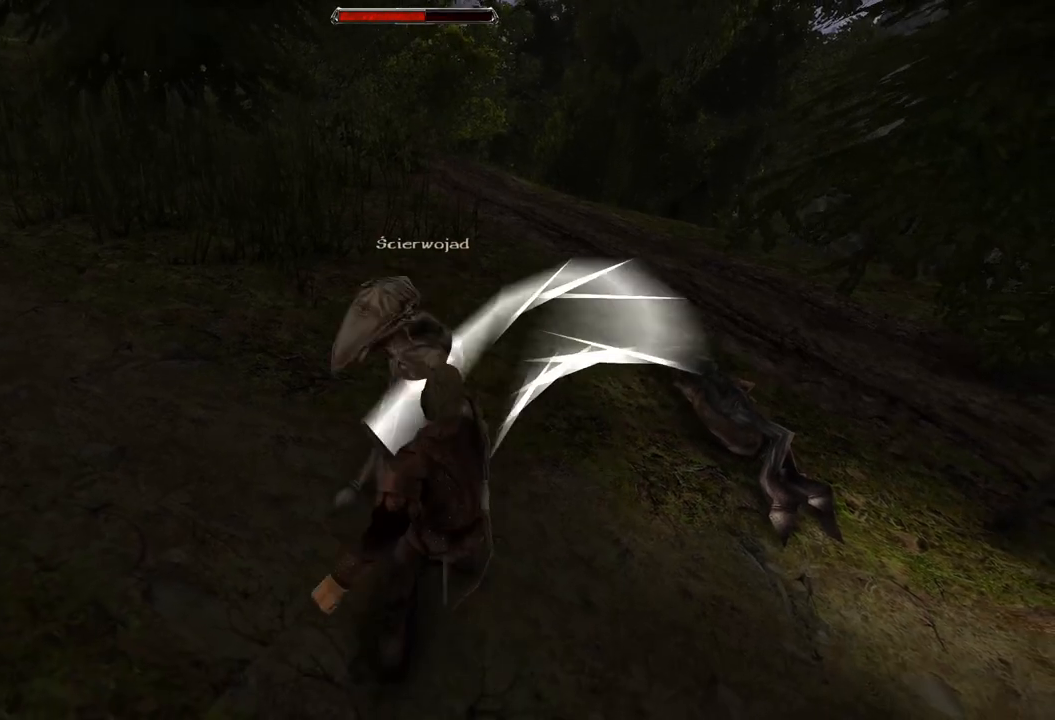
{"keys": [], "mouse": [], "events": [[280, "mouse_left", "down"], [460, "mouse_left", "up"]]}
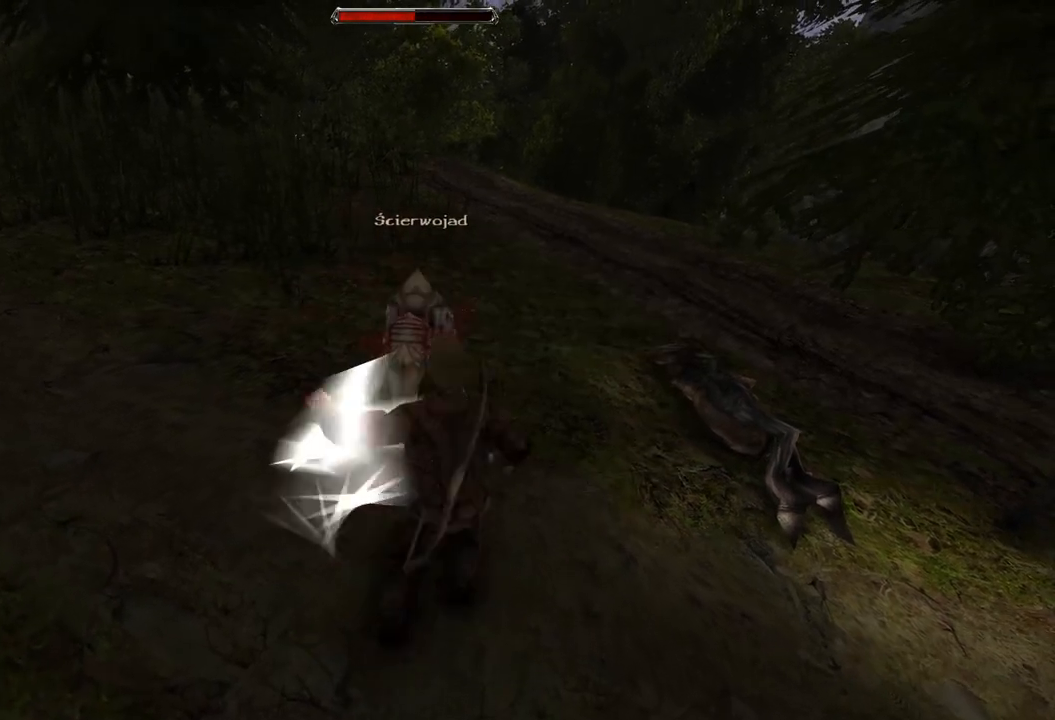
{"keys": ["s"], "mouse": [], "events": [[440, "s", "down"]]}
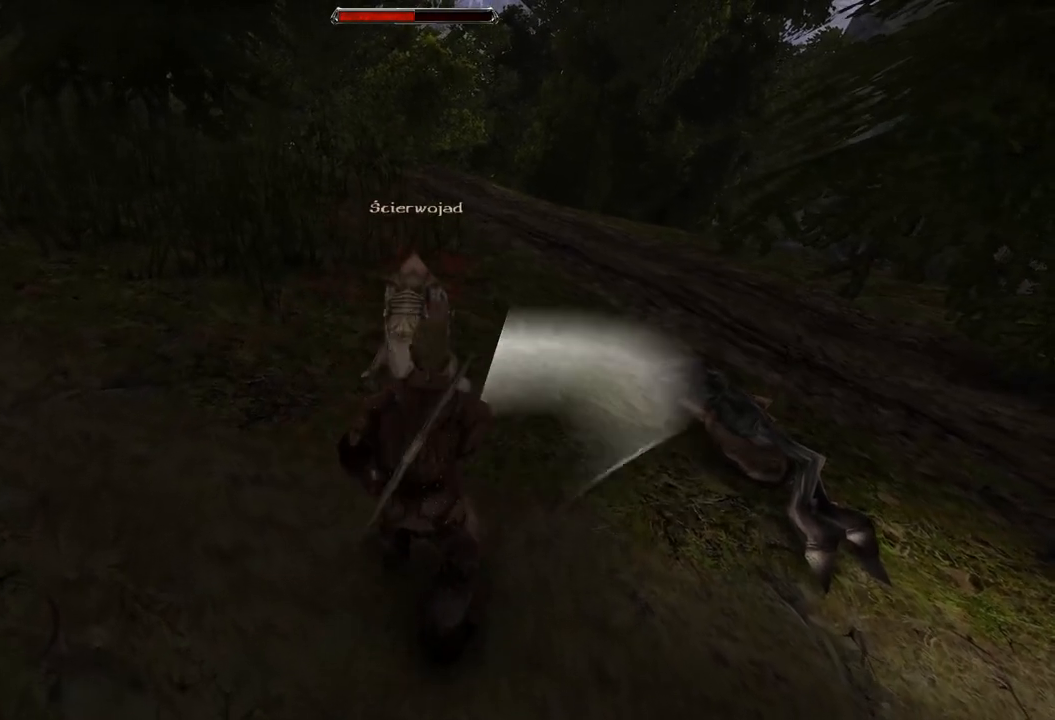
{"keys": [], "mouse": [], "events": [[240, "s", "up"]]}
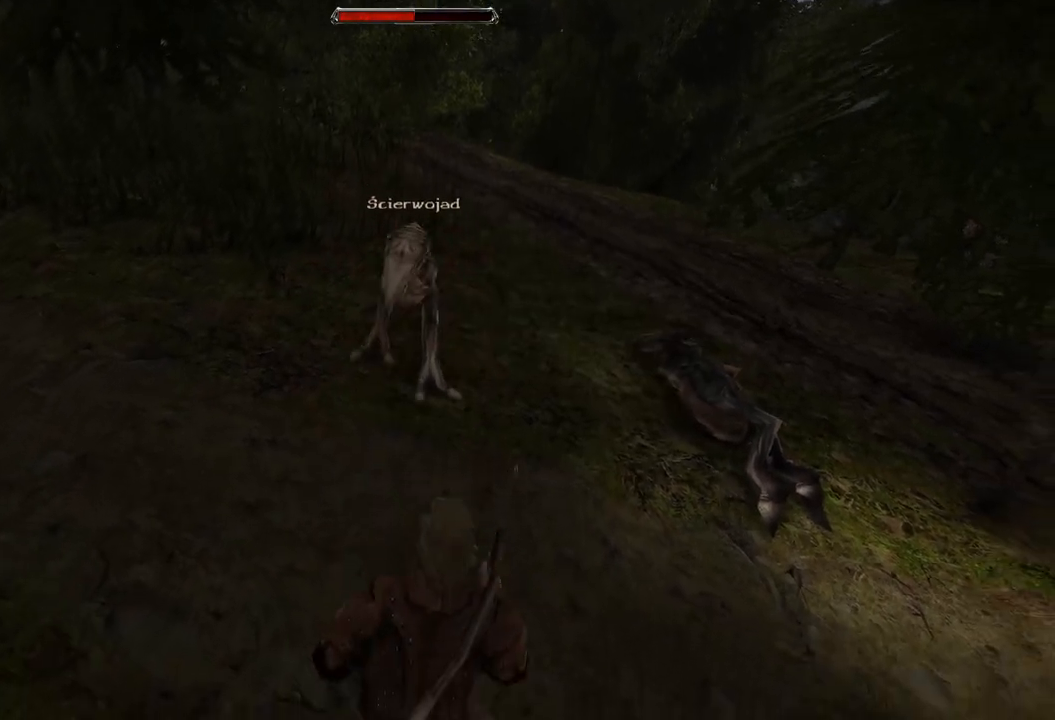
{"keys": [], "mouse": [], "events": [[120, "s", "down"], [340, "s", "up"]]}
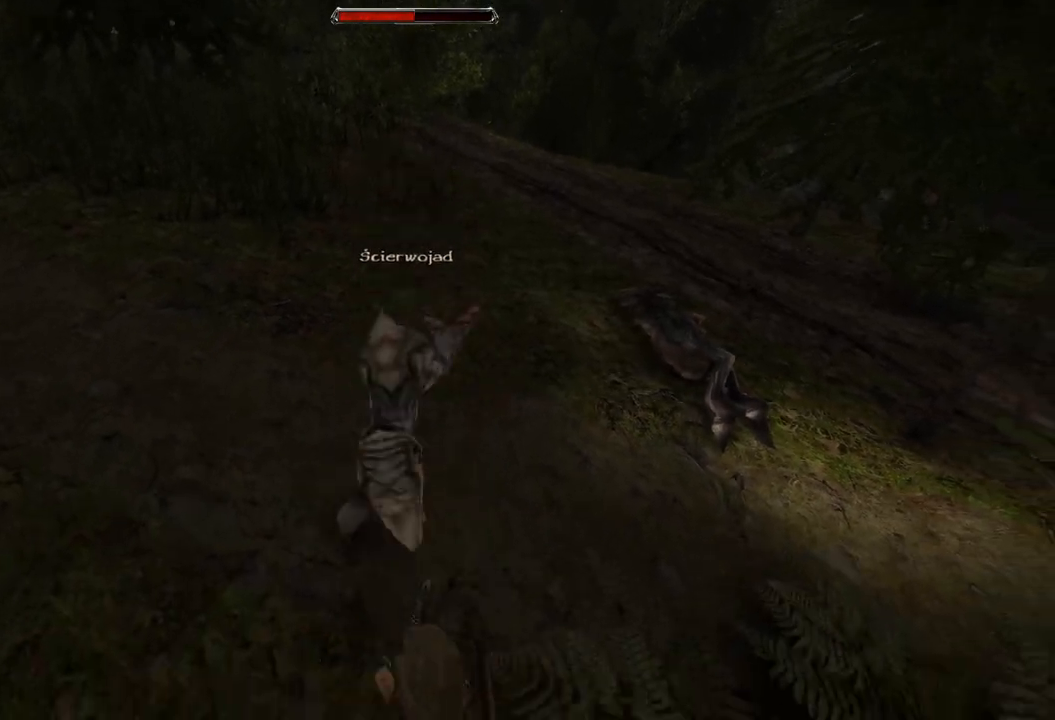
{"keys": [], "mouse": [], "events": [[200, "mouse_left", "down"], [320, "mouse_left", "up"]]}
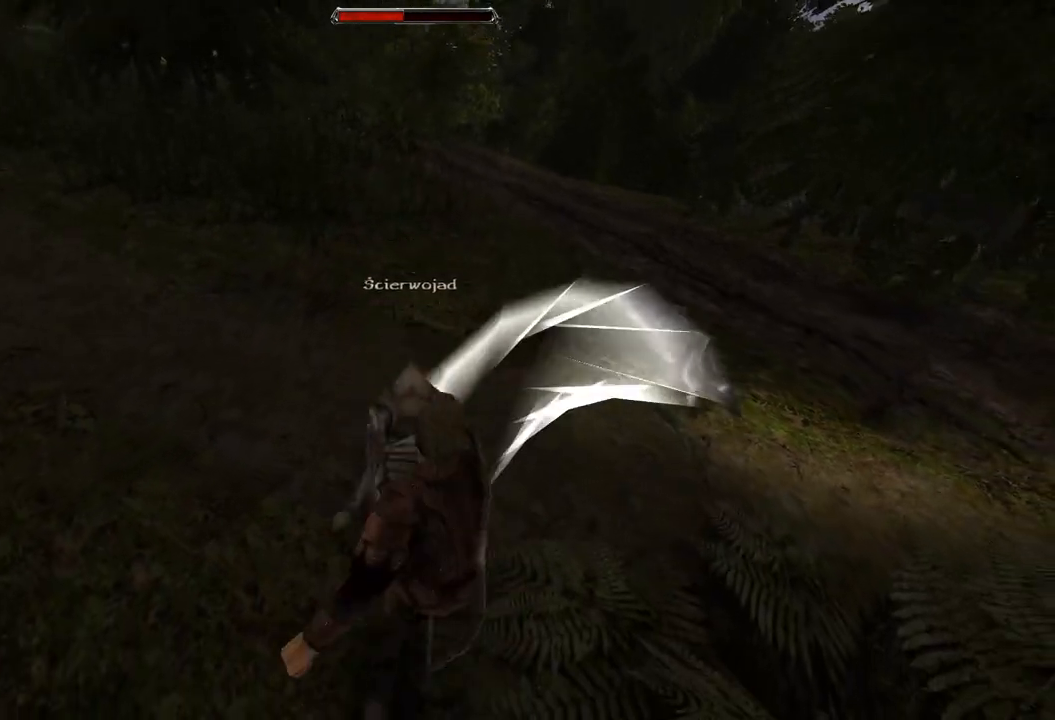
{"keys": [], "mouse": [], "events": [[220, "mouse_left", "down"], [380, "mouse_left", "up"]]}
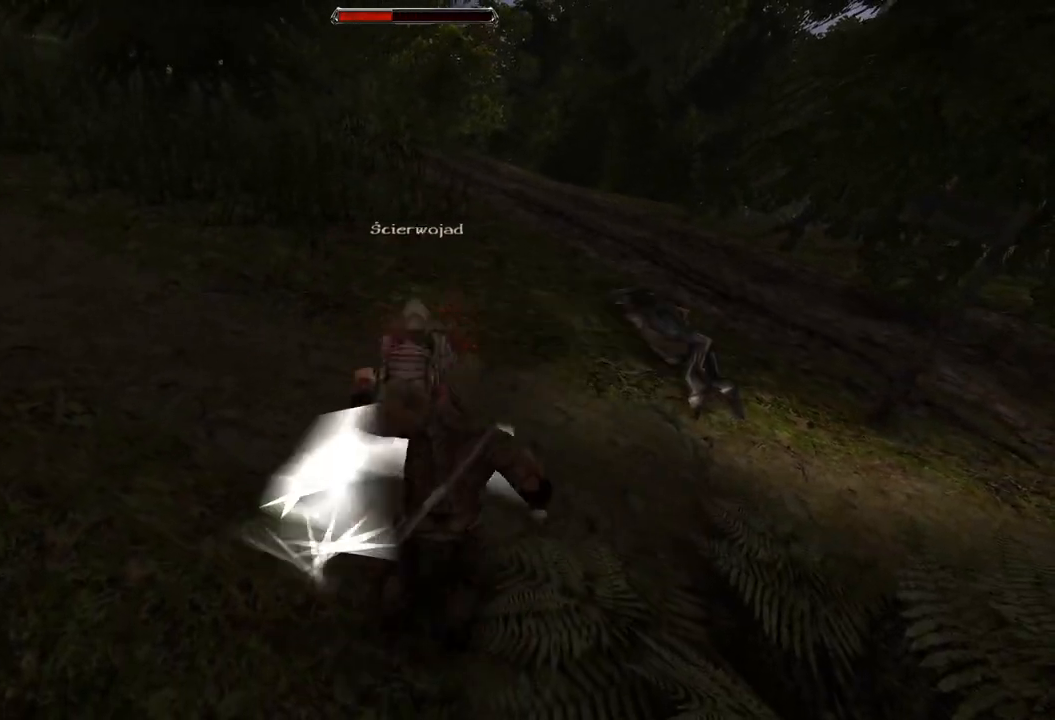
{"keys": [], "mouse": ["left"], "events": [[400, "mouse_left", "down"]]}
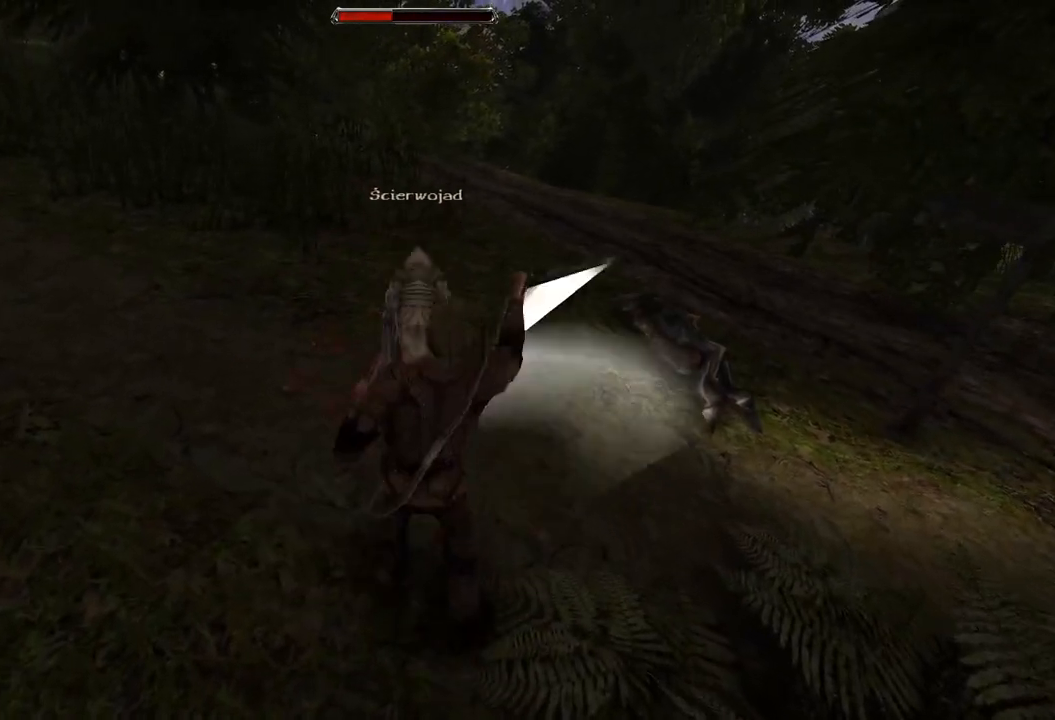
{"keys": [], "mouse": ["left"], "events": [[80, "mouse_left", "up"], [420, "mouse_left", "down"]]}
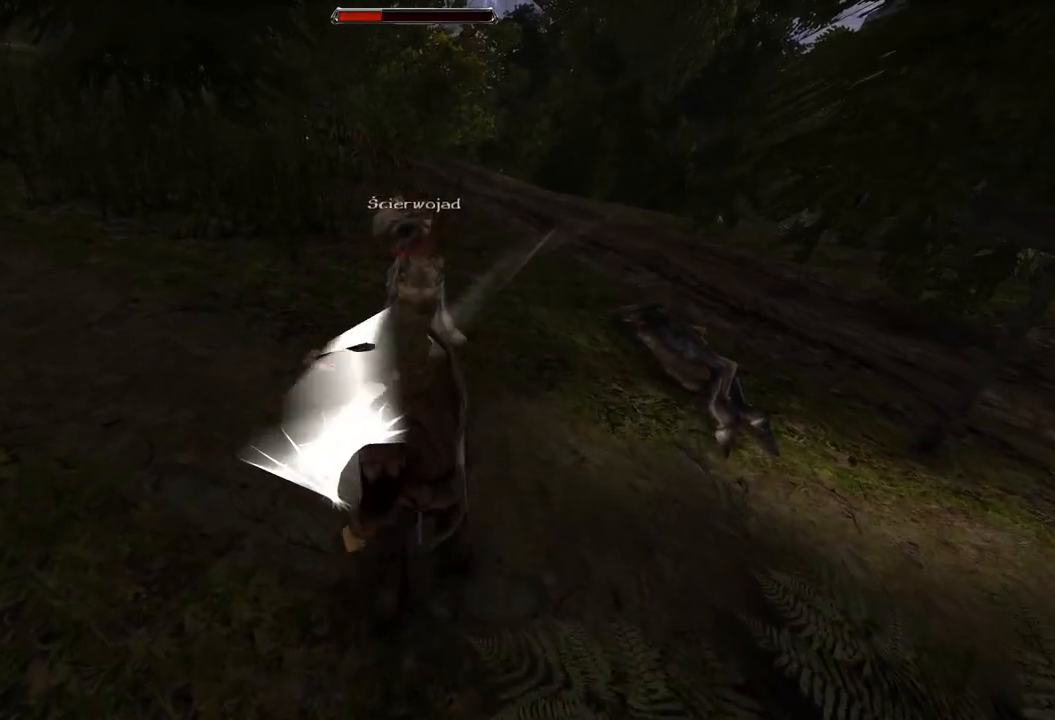
{"keys": ["s"], "mouse": [], "events": [[160, "mouse_left", "up"], [400, "s", "down"]]}
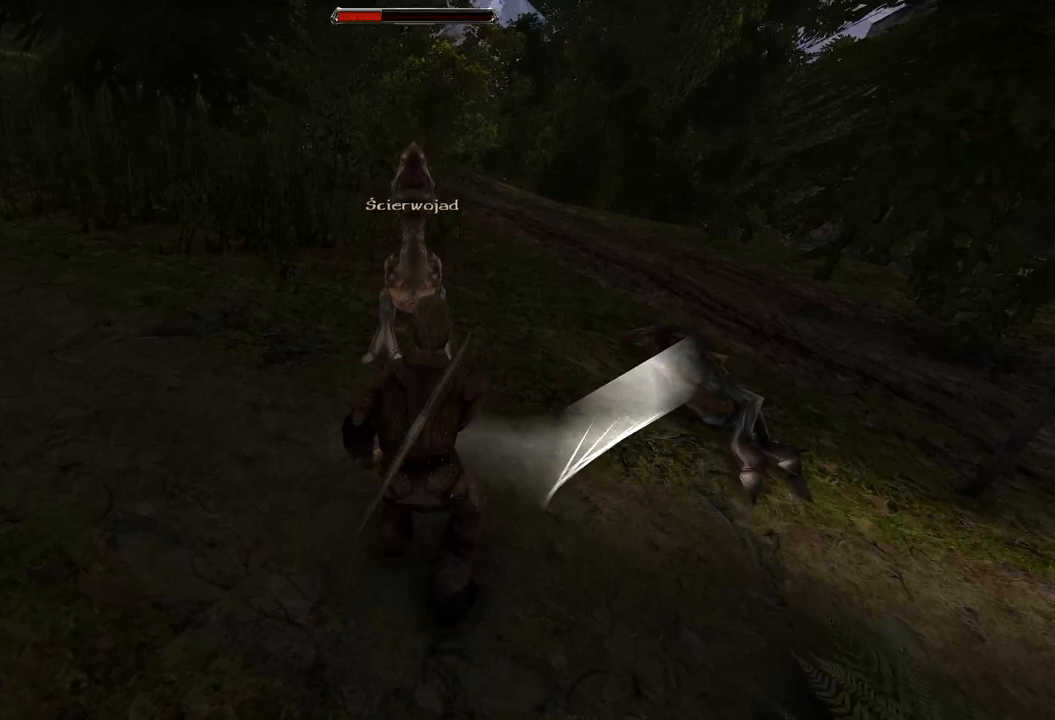
{"keys": [], "mouse": ["left"], "events": [[220, "s", "up"], [460, "mouse_left", "down"]]}
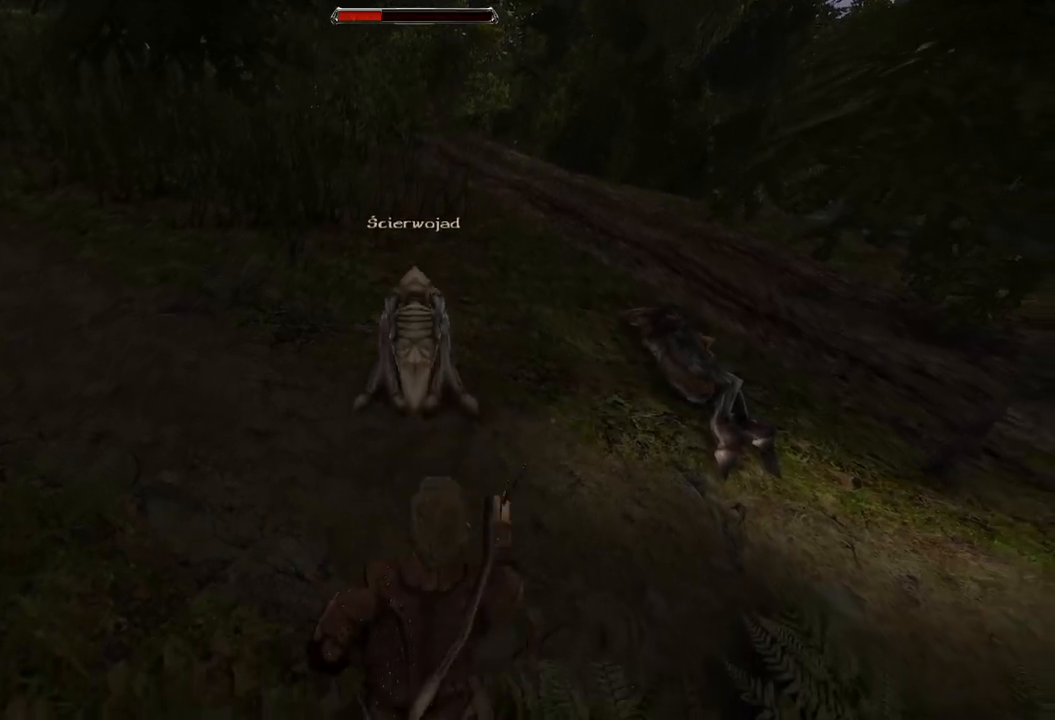
{"keys": ["s"], "mouse": [], "events": [[100, "mouse_left", "up"], [440, "s", "down"]]}
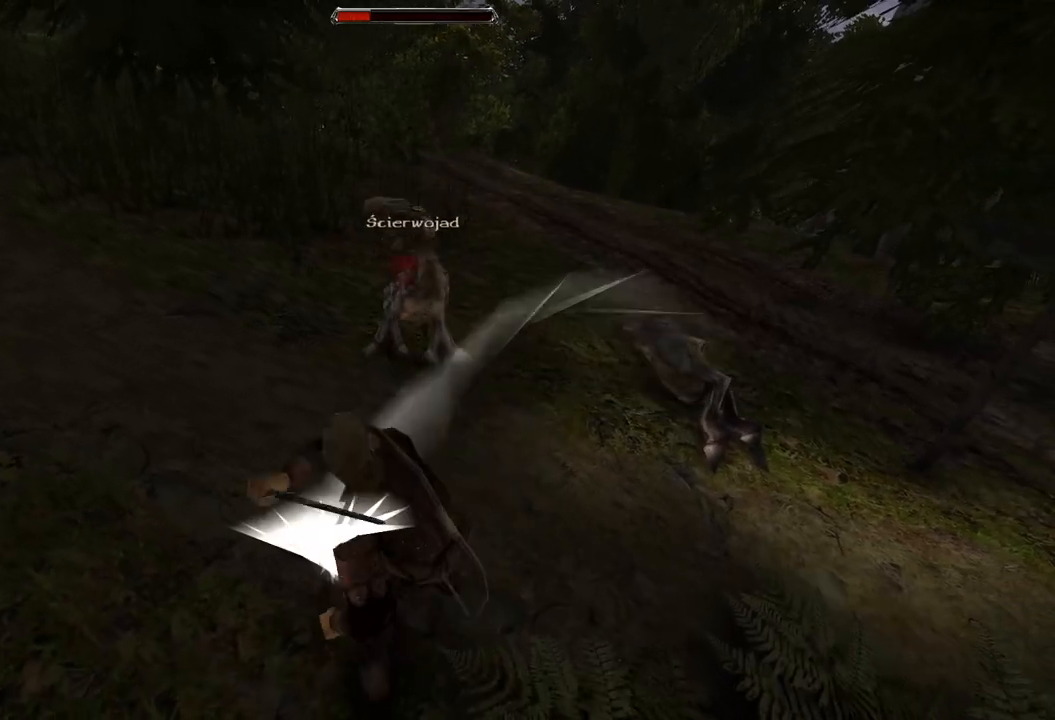
{"keys": [], "mouse": [], "events": [[180, "s", "up"]]}
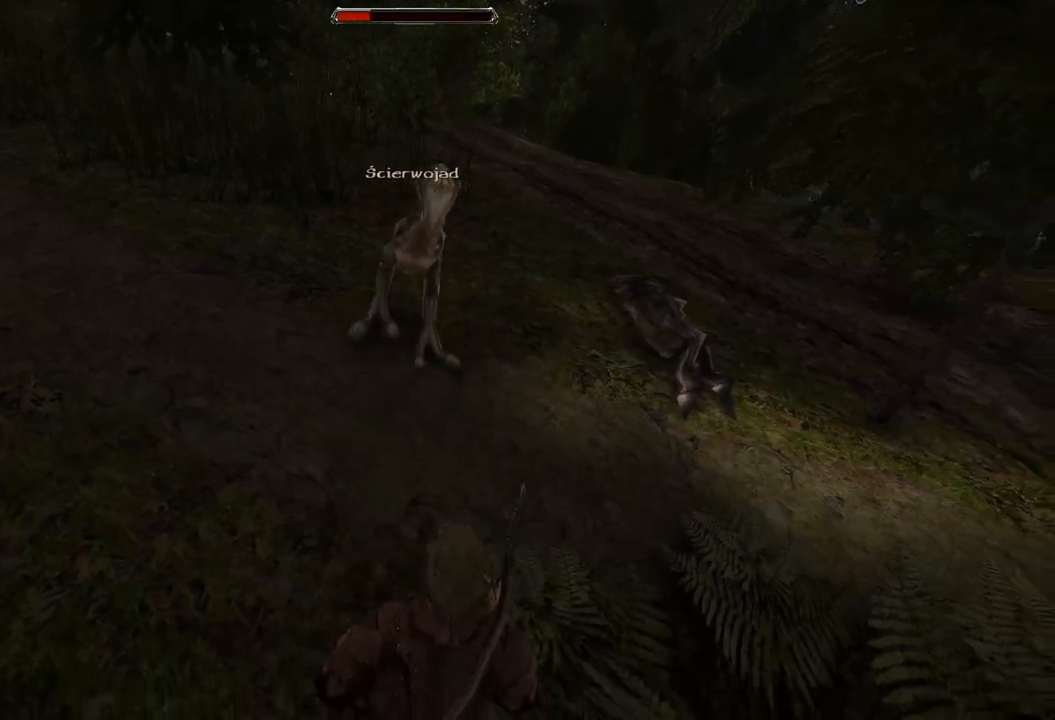
{"keys": [], "mouse": [], "events": [[140, "s", "down"], [360, "s", "up"]]}
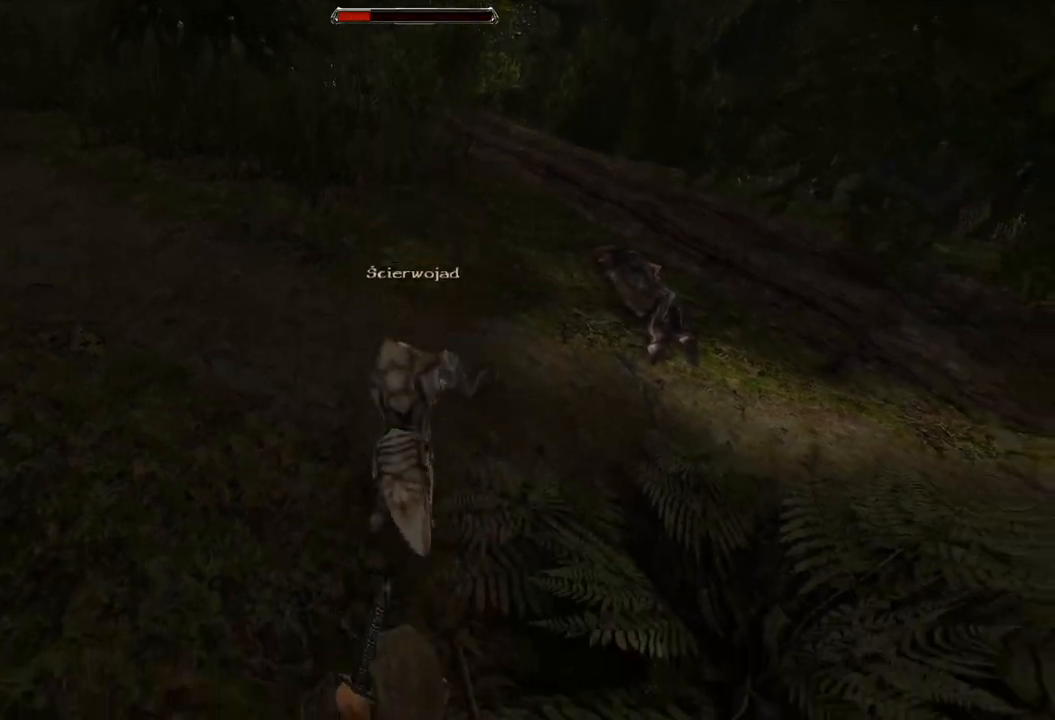
{"keys": [], "mouse": [], "events": [[160, "mouse_left", "down"], [280, "mouse_left", "up"]]}
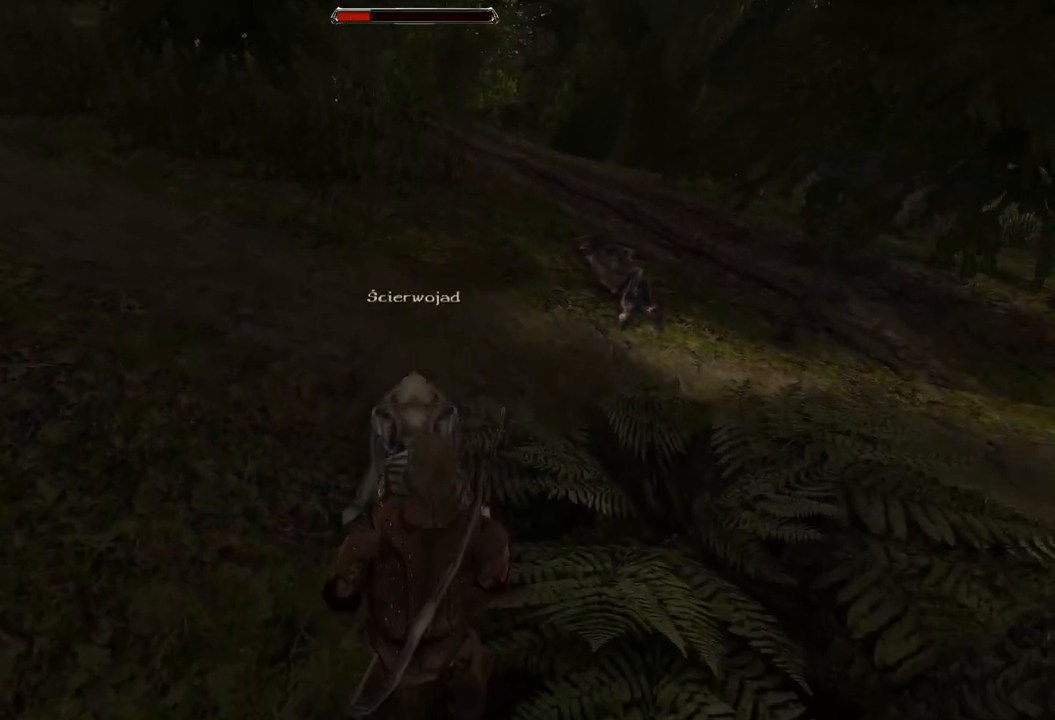
{"keys": [], "mouse": [], "events": [[120, "mouse_left", "down"], [260, "mouse_left", "up"]]}
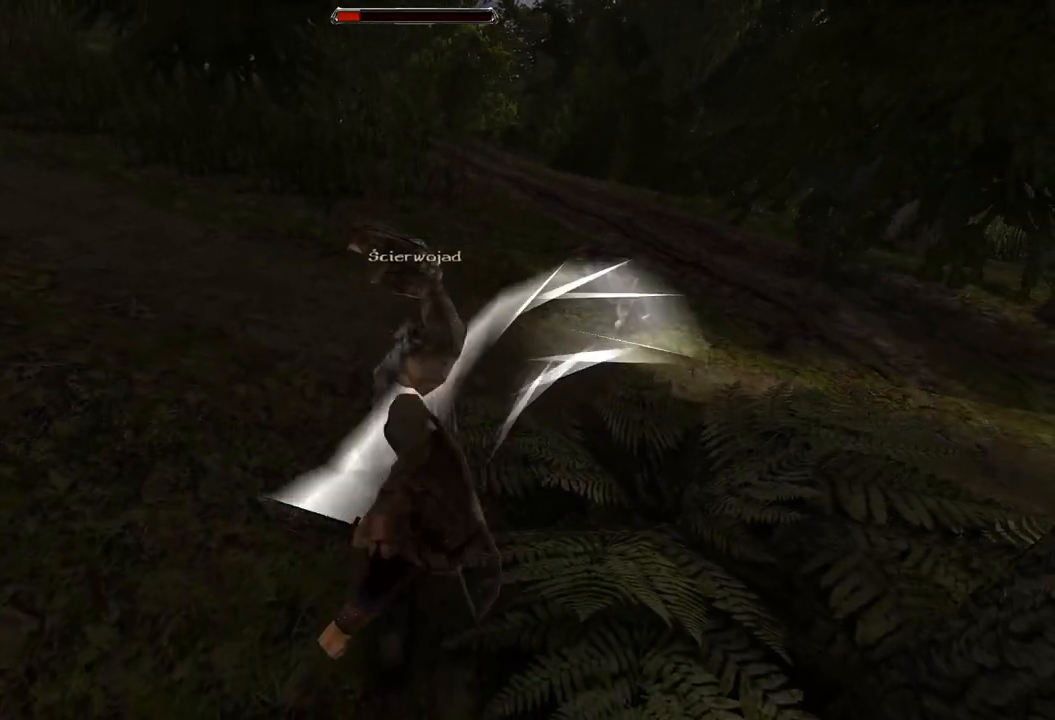
{"keys": [], "mouse": [], "events": [[180, "mouse_left", "down"], [360, "mouse_left", "up"]]}
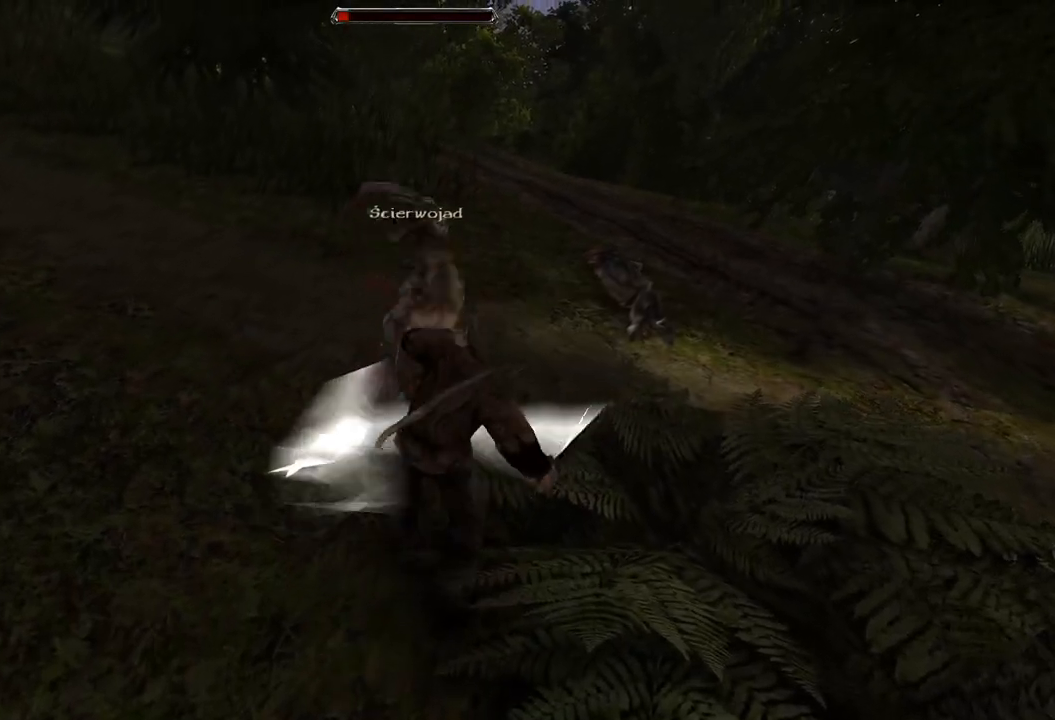
{"keys": [], "mouse": [], "events": [[200, "mouse_left", "down"], [400, "mouse_left", "up"]]}
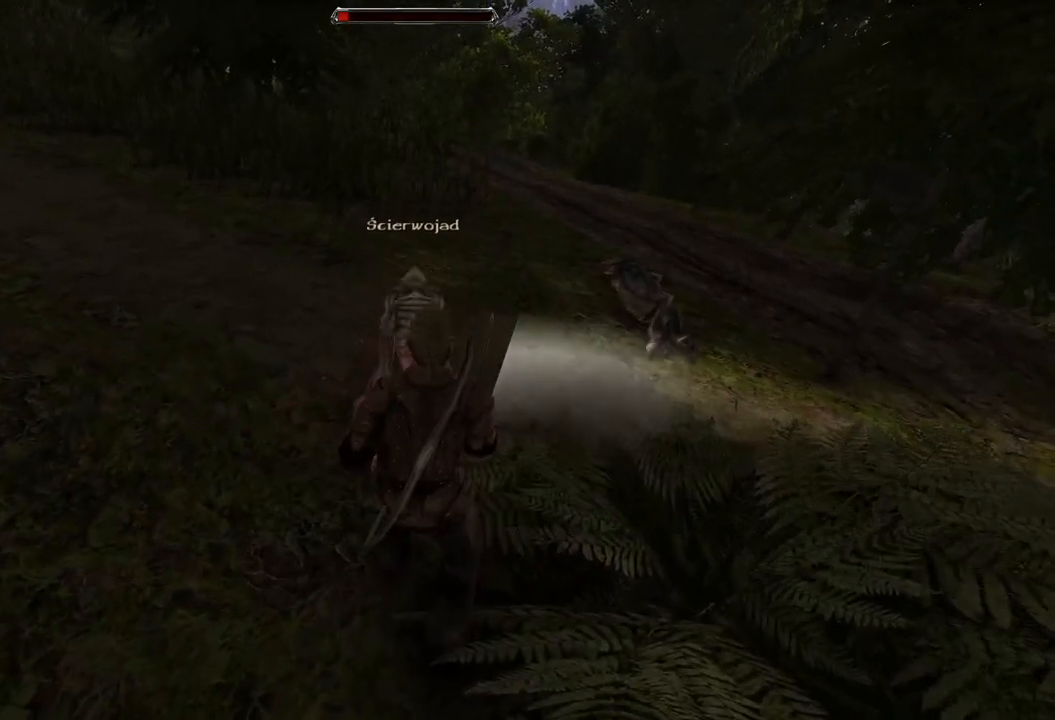
{"keys": [], "mouse": [], "events": [[100, "mouse_left", "down"], [260, "mouse_left", "up"]]}
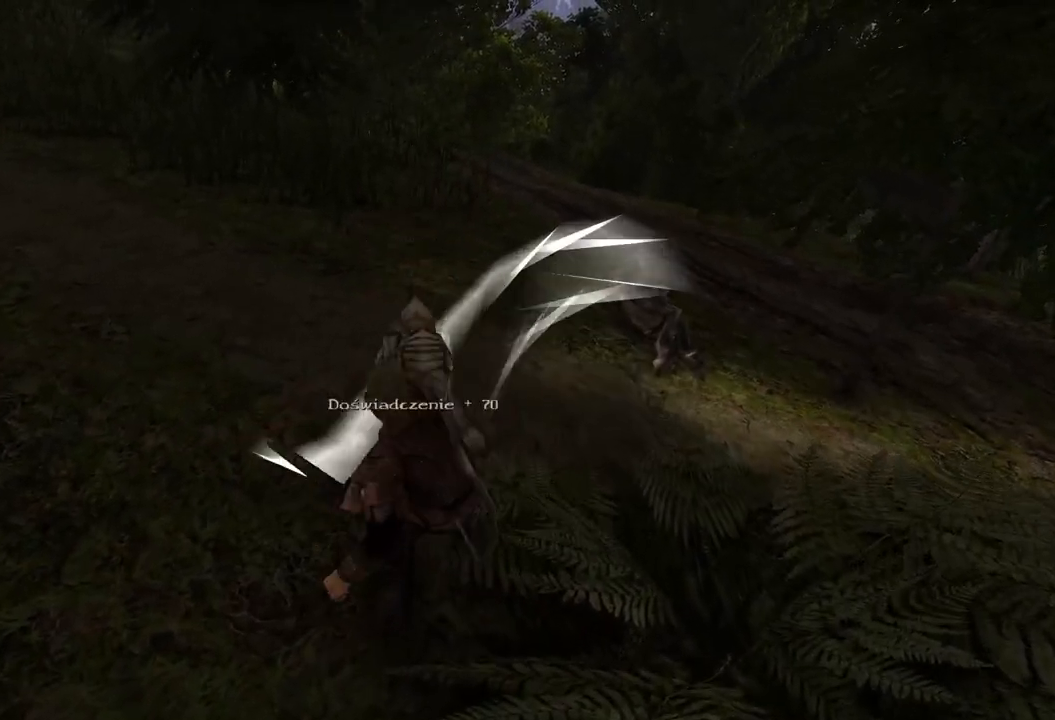
{"keys": [], "mouse": [], "events": []}
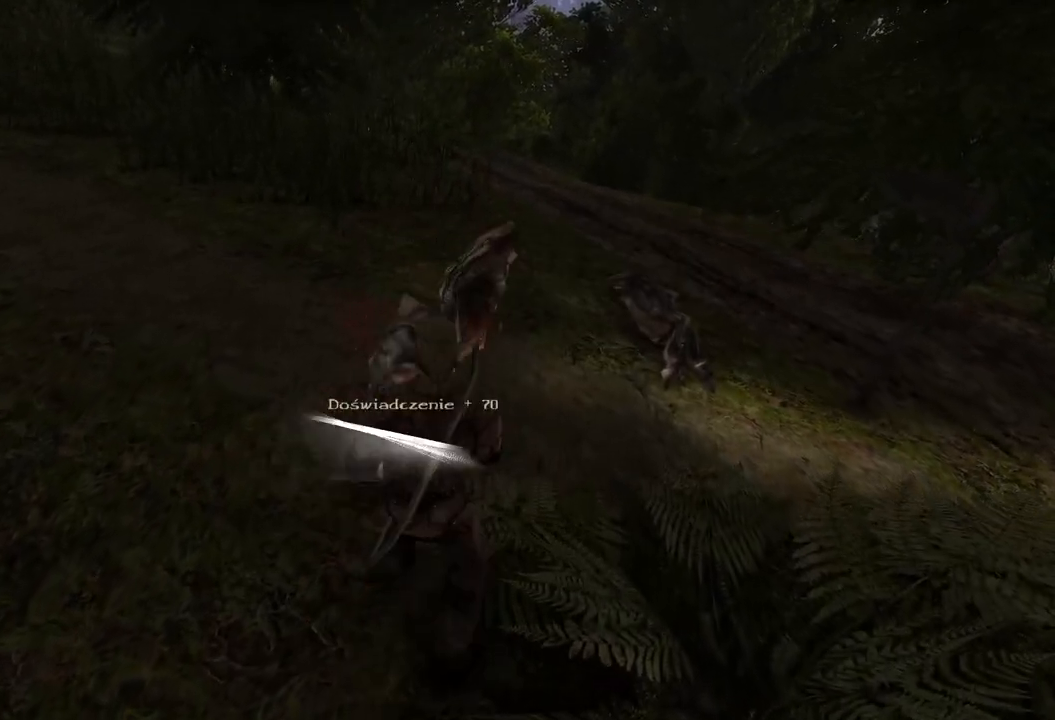
{"keys": [], "mouse": [], "events": [[140, "mouse_wheel", "down"], [300, "mouse_wheel", "up"]]}
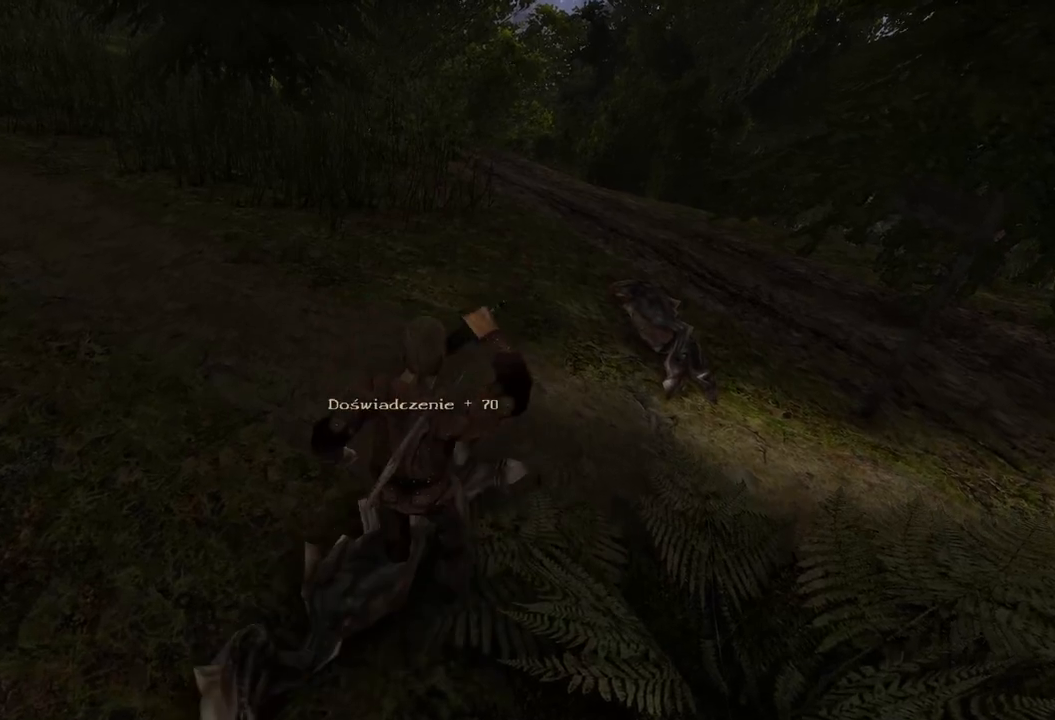
{"keys": [], "mouse": [], "events": []}
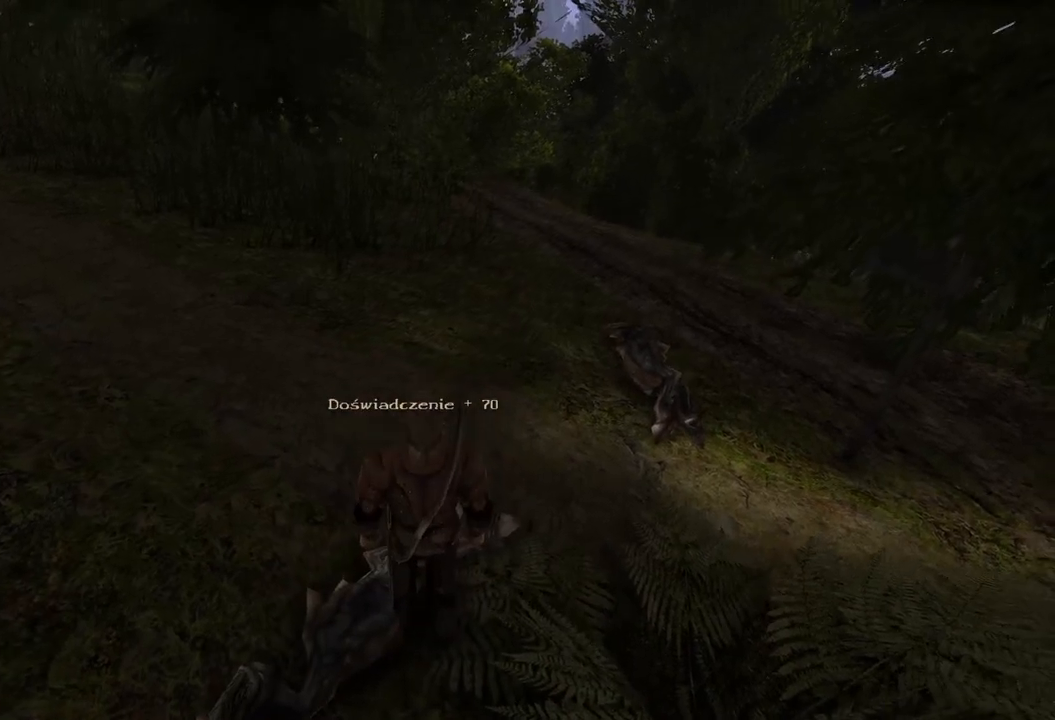
{"keys": [], "mouse": [], "events": [[220, "mouse_left", "down"], [340, "mouse_left", "up"]]}
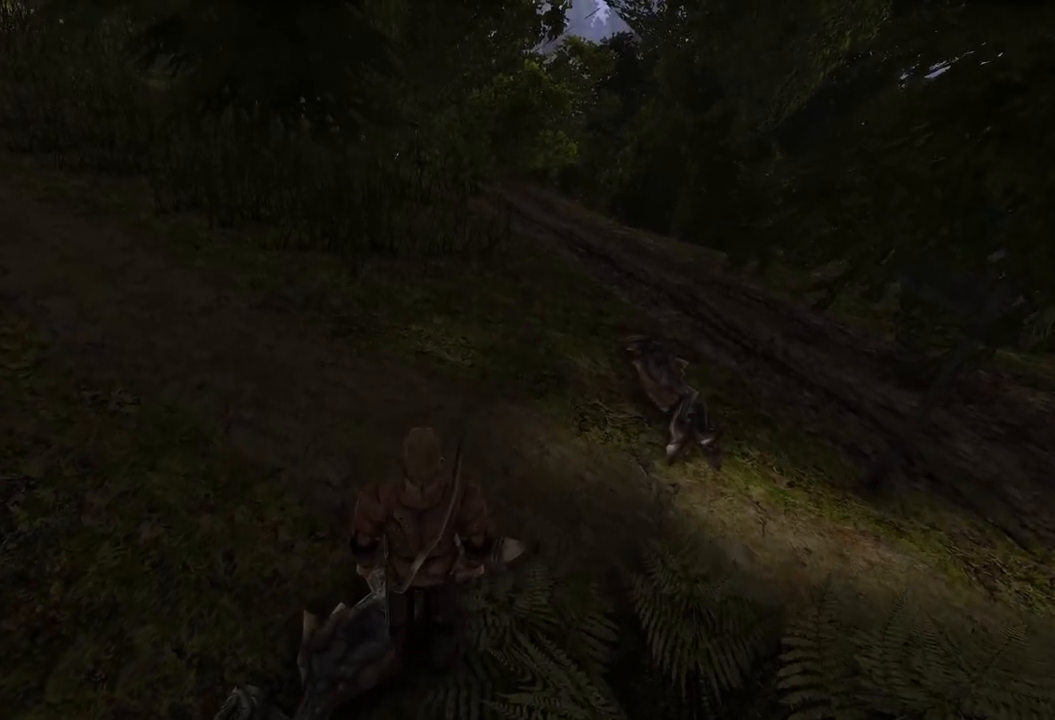
{"keys": ["s"], "mouse": [], "events": [[360, "s", "down"]]}
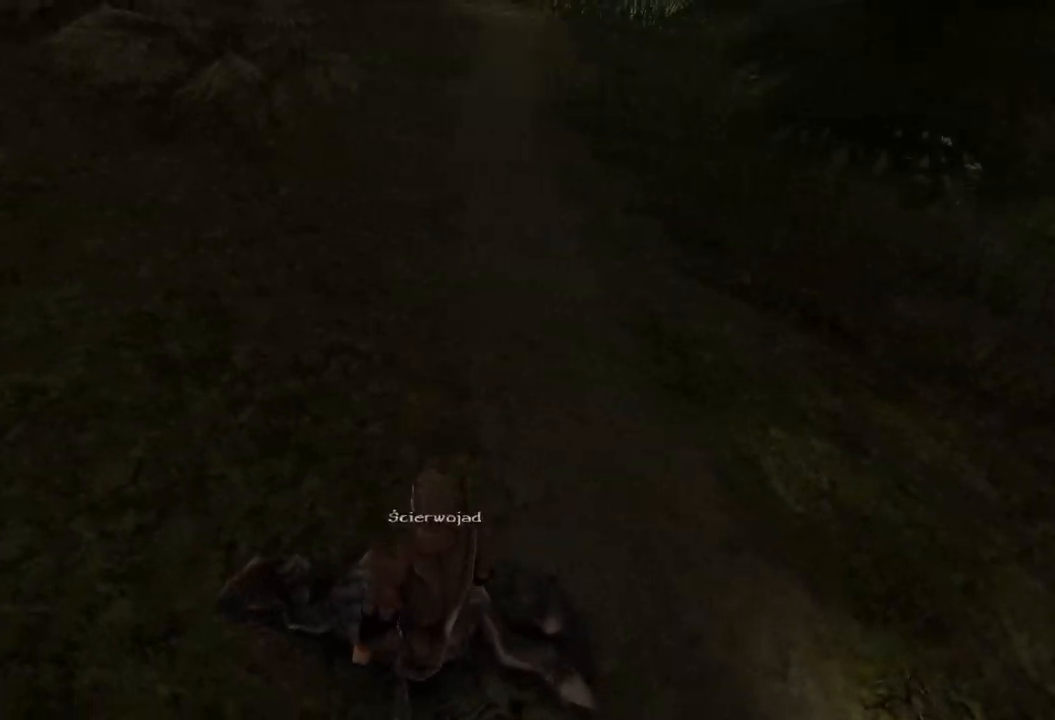
{"keys": [], "mouse": [], "events": [[60, "s", "up"]]}
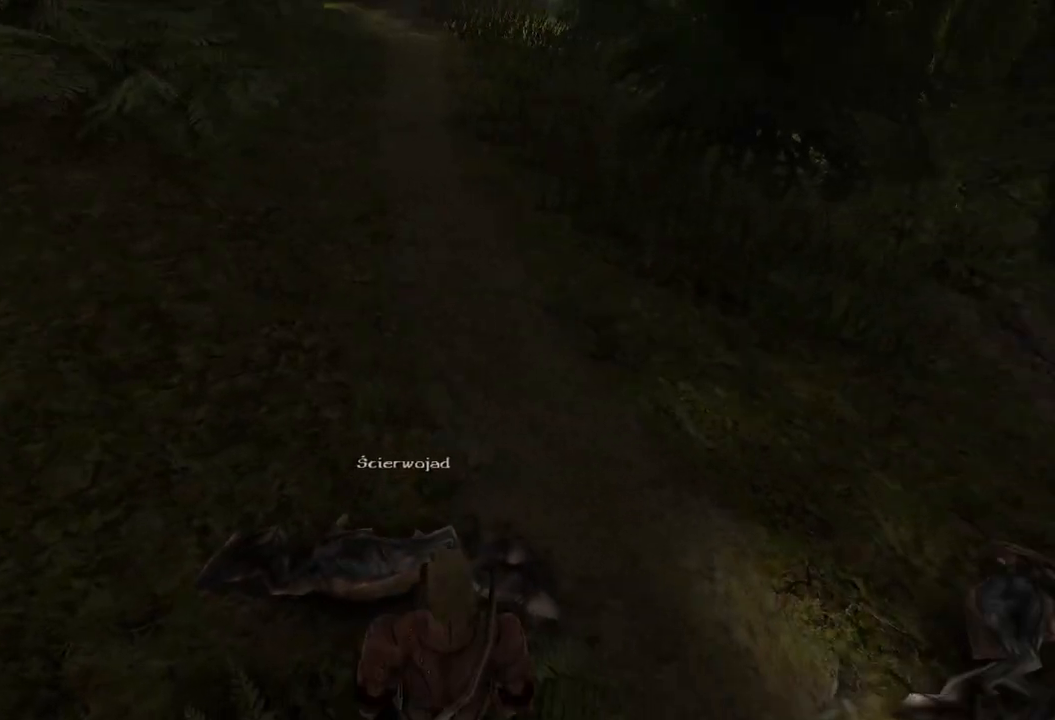
{"keys": [], "mouse": ["left"], "events": [[200, "mouse_left", "down"], [340, "mouse_left", "up"], [480, "mouse_left", "down"]]}
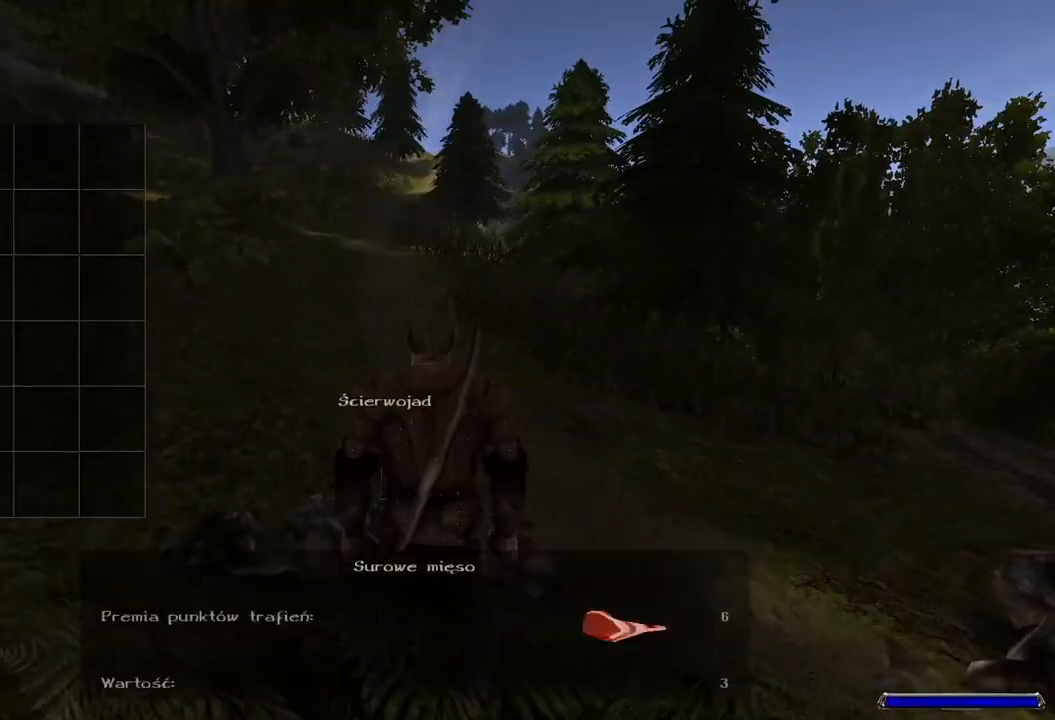
{"keys": ["w"], "mouse": [], "events": [[100, "mouse_left", "up"], [360, "w", "down"]]}